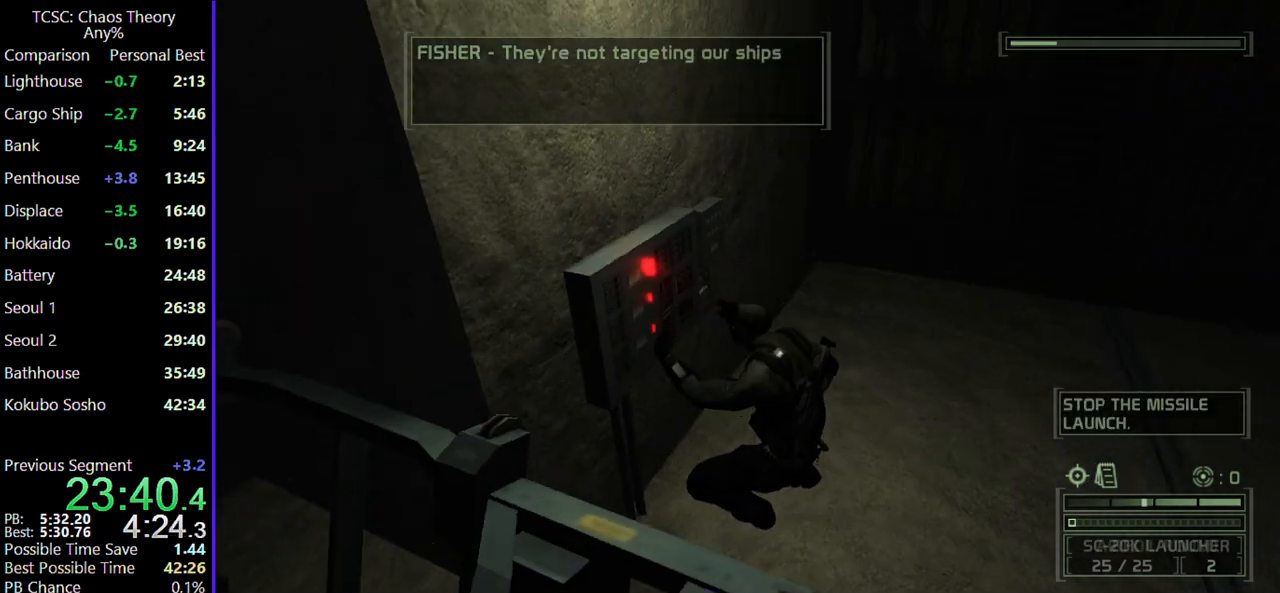
Gameplay with keyboard and mouse; each line is a JSON object with the keys and mouse buttons held at the frame after it. "events" lists presses ("down") and releases ("up") of "1", "2", "3", "4", "5", "a", "alt", "c", "caps_lock", "ctrl", "d", "e", "f", "g", "q", "r", "s", "shift", "space", "t", "tab", "v", "w", "x", "z", "mouse_left", "mouse_wheel" and "mouse_right" between this image and that frame as [ms after this image, input, new state], when the widget could be followed in between. "mouse_left", "mouse_wheel", "mouse_right" = the "left", "wheel", "right" buttons of the "mouse" list. No other keys are recorded. "wheel" means that the mouse wheel is clicked or scrolled. Not read: mouse_move.
{"keys": ["w"], "mouse": [], "events": []}
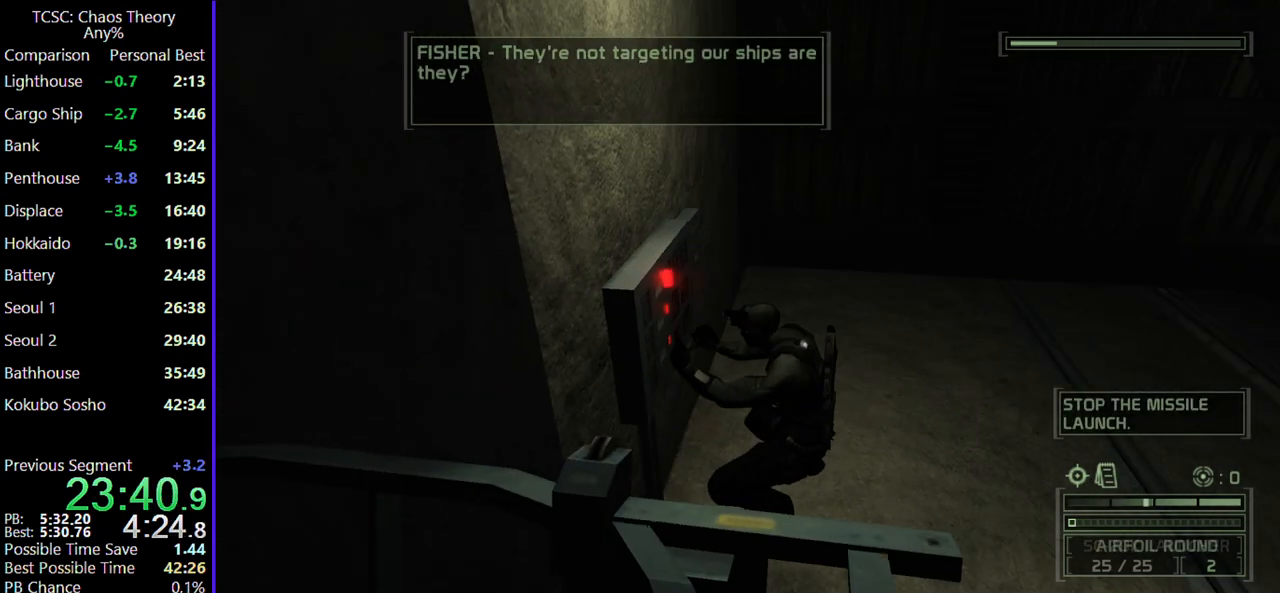
{"keys": ["w"], "mouse": [], "events": [[150, "mouse_wheel", "down"], [233, "mouse_wheel", "up"]]}
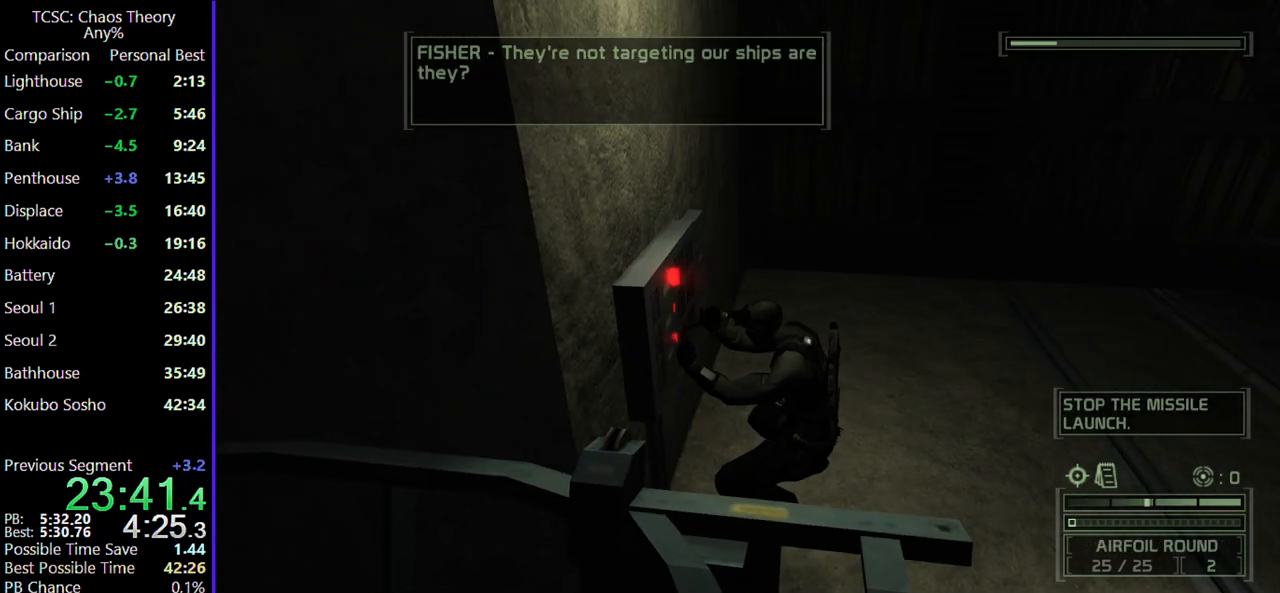
{"keys": ["w"], "mouse": [], "events": []}
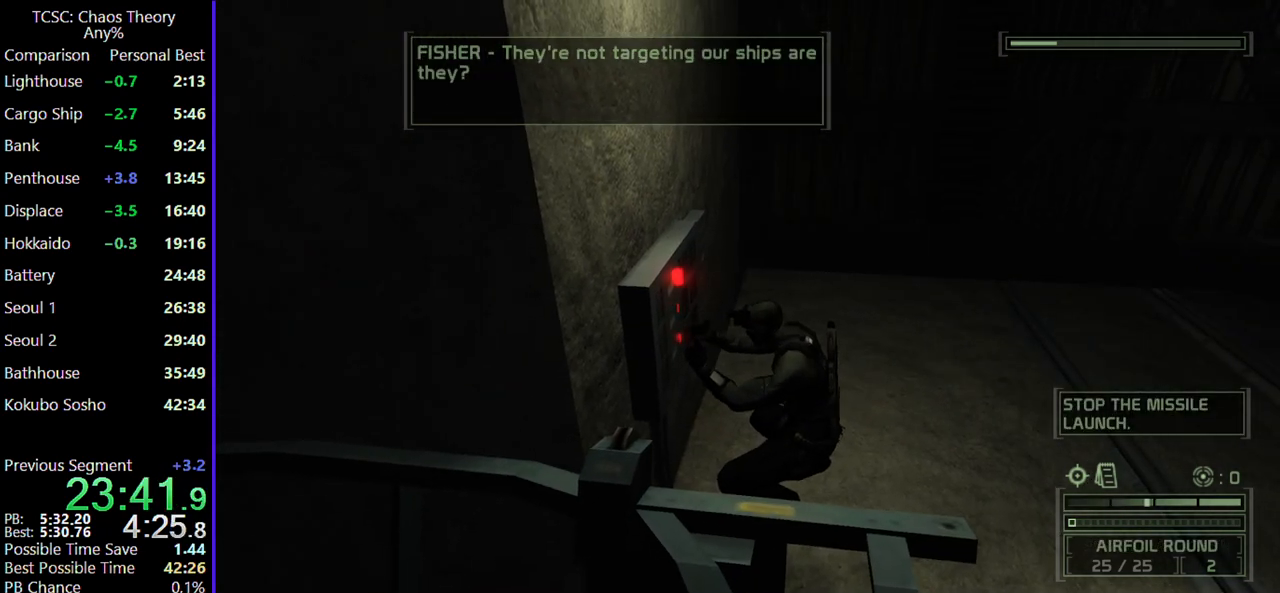
{"keys": ["w"], "mouse": [], "events": [[133, "mouse_wheel", "down"], [417, "mouse_wheel", "up"], [467, "mouse_wheel", "down"], [500, "mouse_wheel", "up"]]}
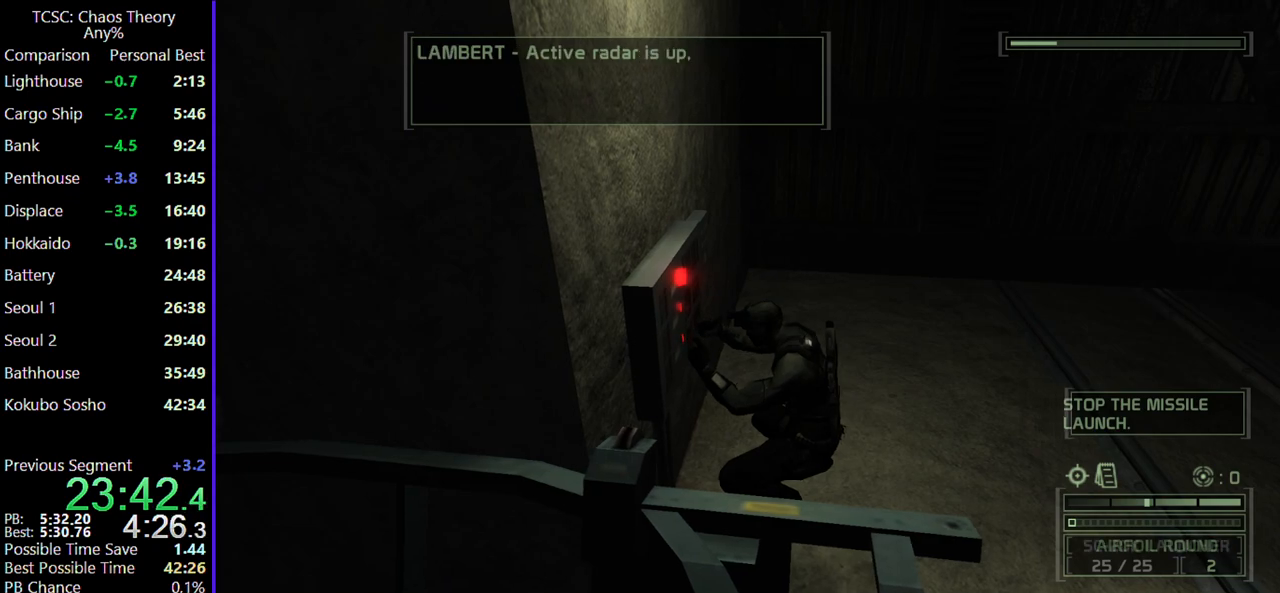
{"keys": ["w"], "mouse": [], "events": [[383, "mouse_wheel", "down"], [467, "mouse_wheel", "up"]]}
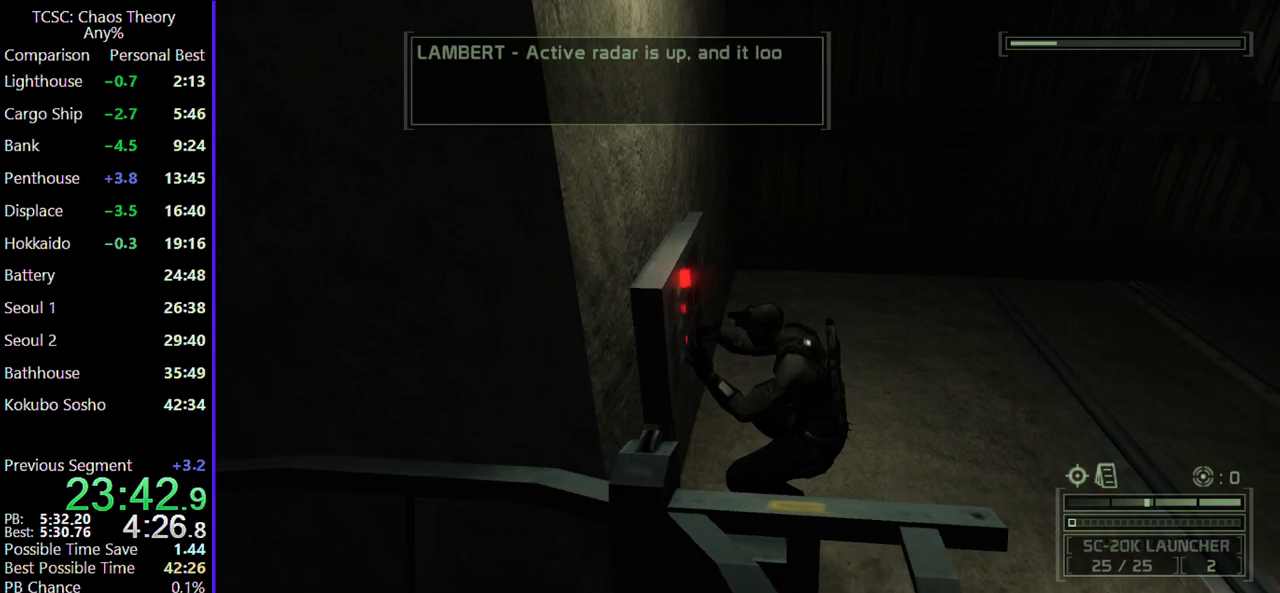
{"keys": ["w"], "mouse": ["wheel"], "events": [[117, "mouse_wheel", "down"], [250, "mouse_wheel", "up"], [433, "mouse_wheel", "down"]]}
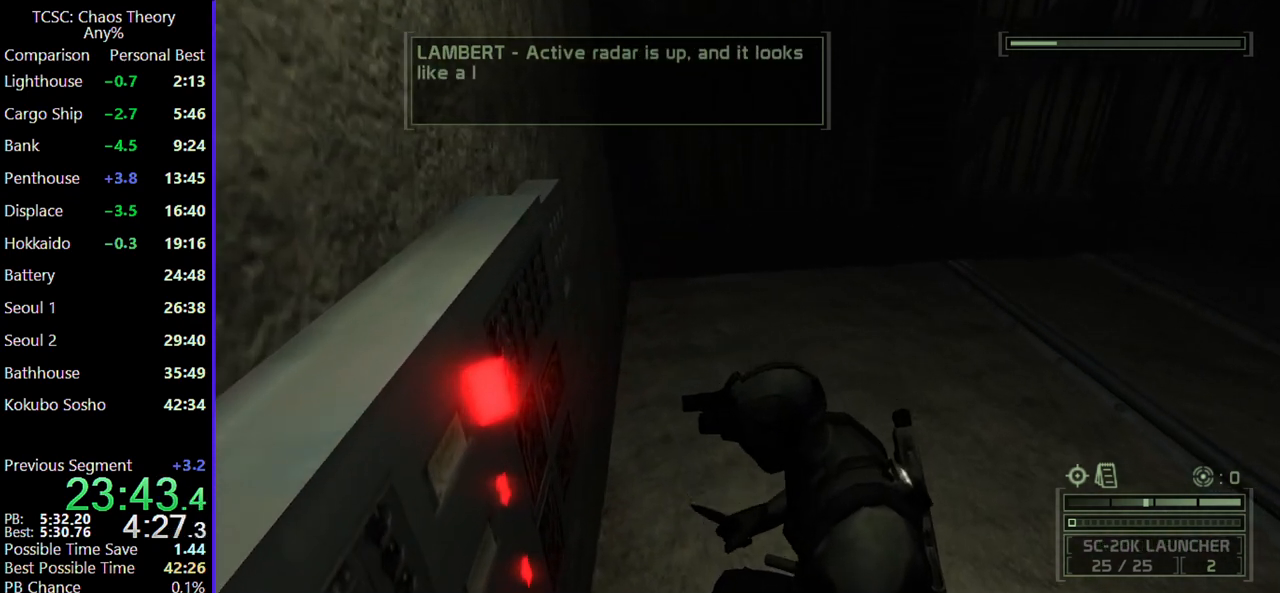
{"keys": ["d", "w"], "mouse": [], "events": [[83, "mouse_wheel", "up"], [500, "d", "down"]]}
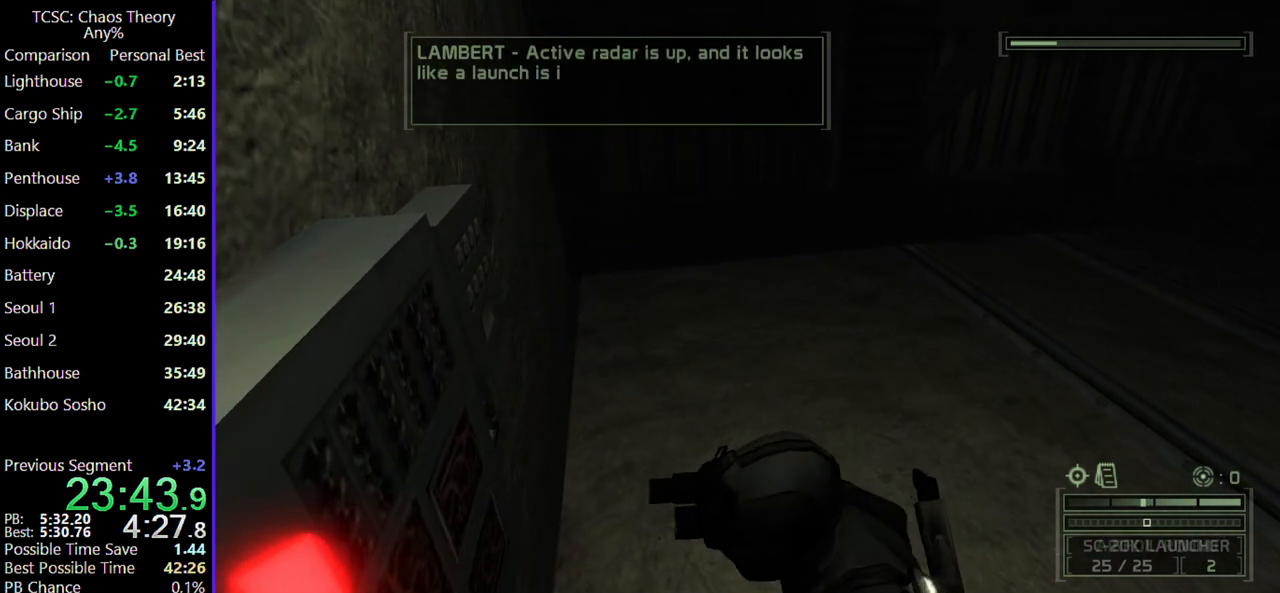
{"keys": ["d"], "mouse": [], "events": [[383, "w", "up"]]}
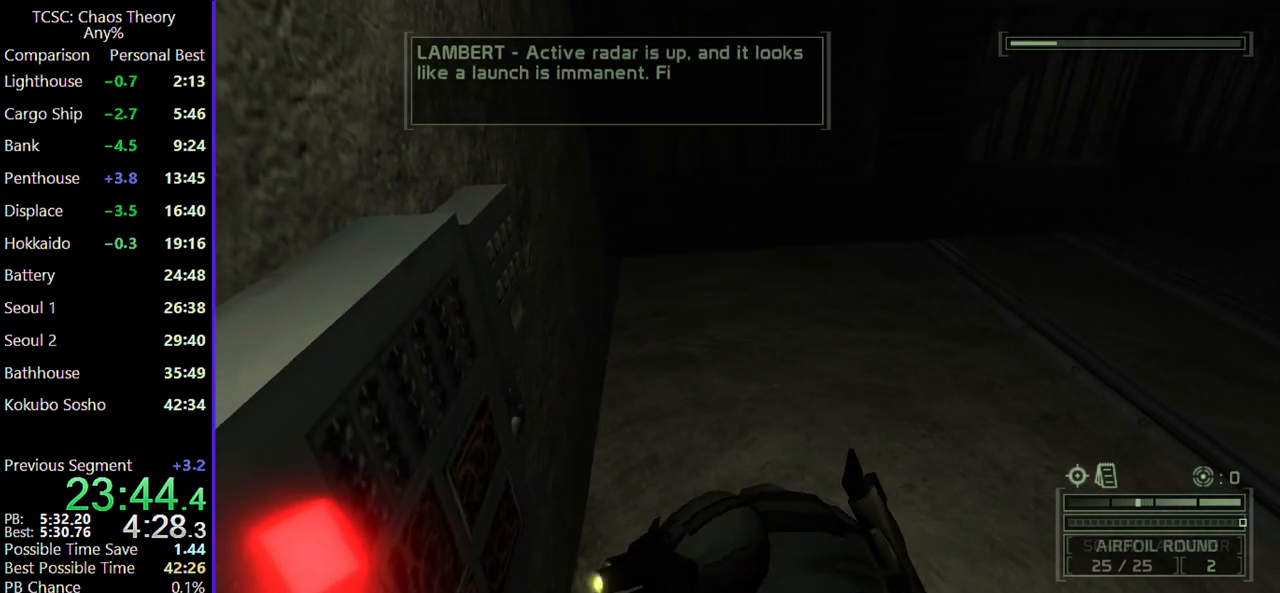
{"keys": ["d"], "mouse": [], "events": []}
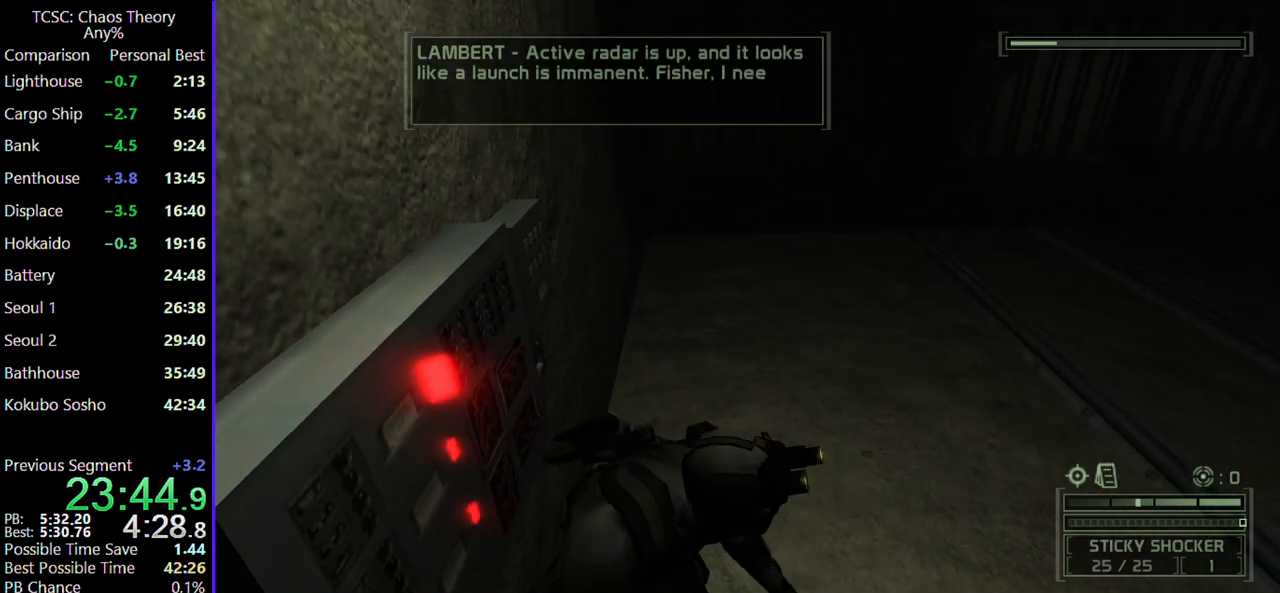
{"keys": ["d"], "mouse": ["wheel"], "events": [[133, "c", "down"], [217, "c", "up"], [450, "mouse_wheel", "down"]]}
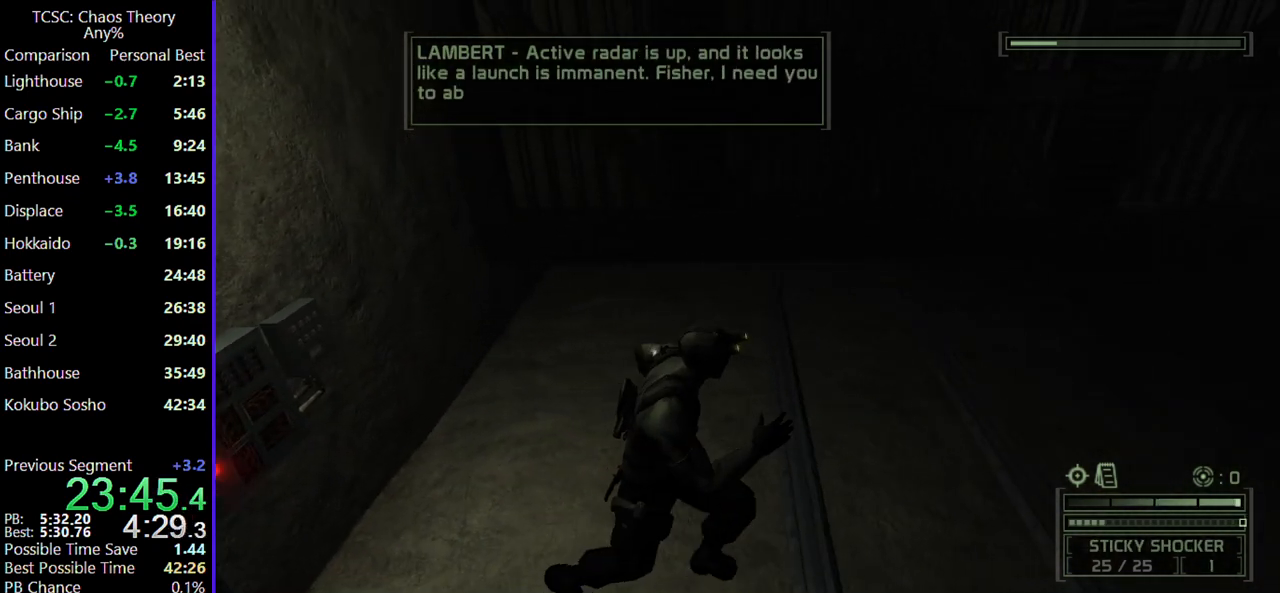
{"keys": ["w"], "mouse": ["wheel"], "events": [[50, "mouse_wheel", "up"], [100, "d", "up"], [233, "mouse_wheel", "down"], [333, "mouse_wheel", "up"], [333, "w", "down"], [467, "mouse_wheel", "down"]]}
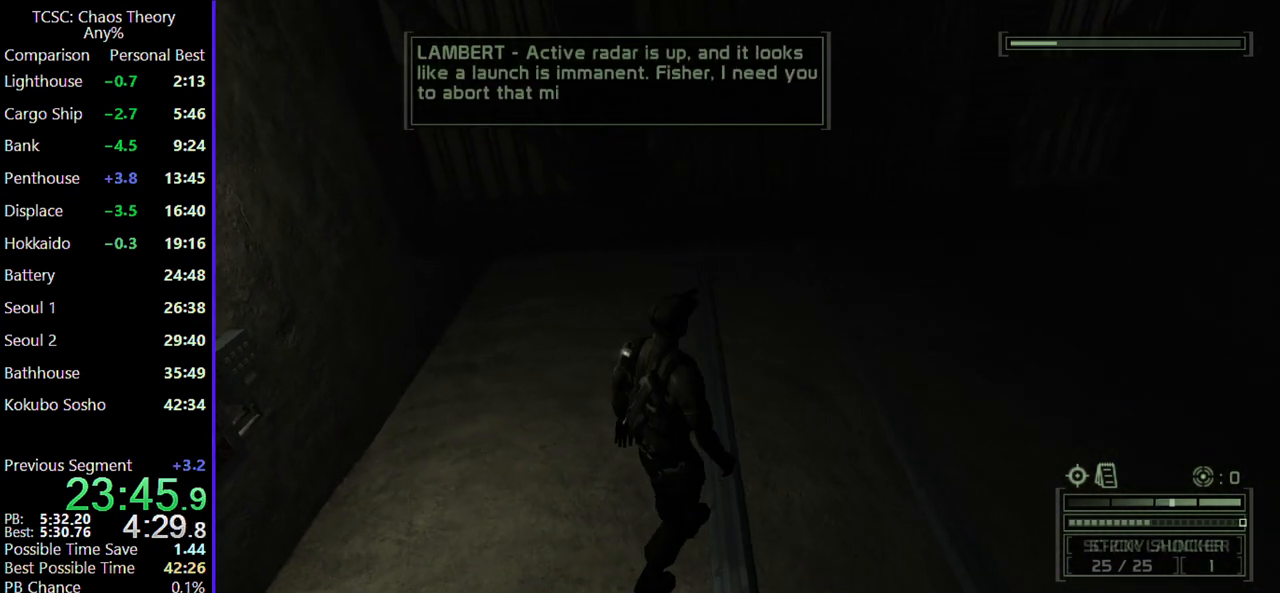
{"keys": ["w"], "mouse": ["wheel"], "events": [[17, "w", "up"], [117, "mouse_wheel", "up"], [117, "w", "down"], [200, "mouse_wheel", "down"], [350, "mouse_wheel", "up"], [483, "mouse_wheel", "down"]]}
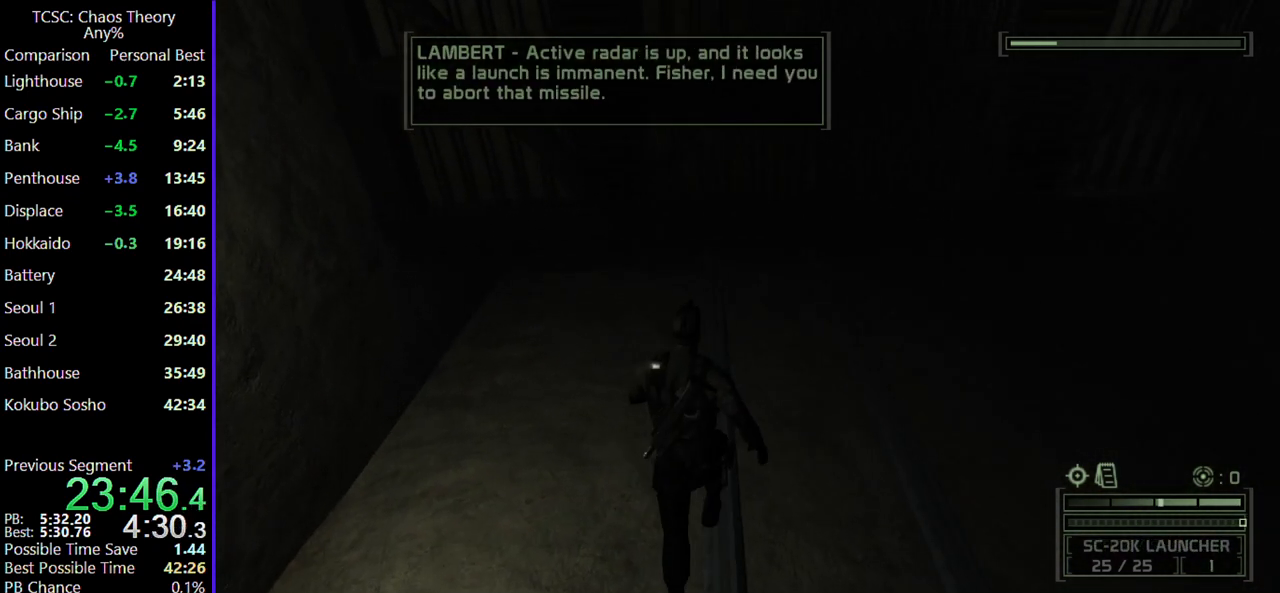
{"keys": ["c", "w"], "mouse": [], "events": [[100, "mouse_wheel", "up"], [317, "c", "down"], [317, "mouse_wheel", "down"], [467, "mouse_wheel", "up"]]}
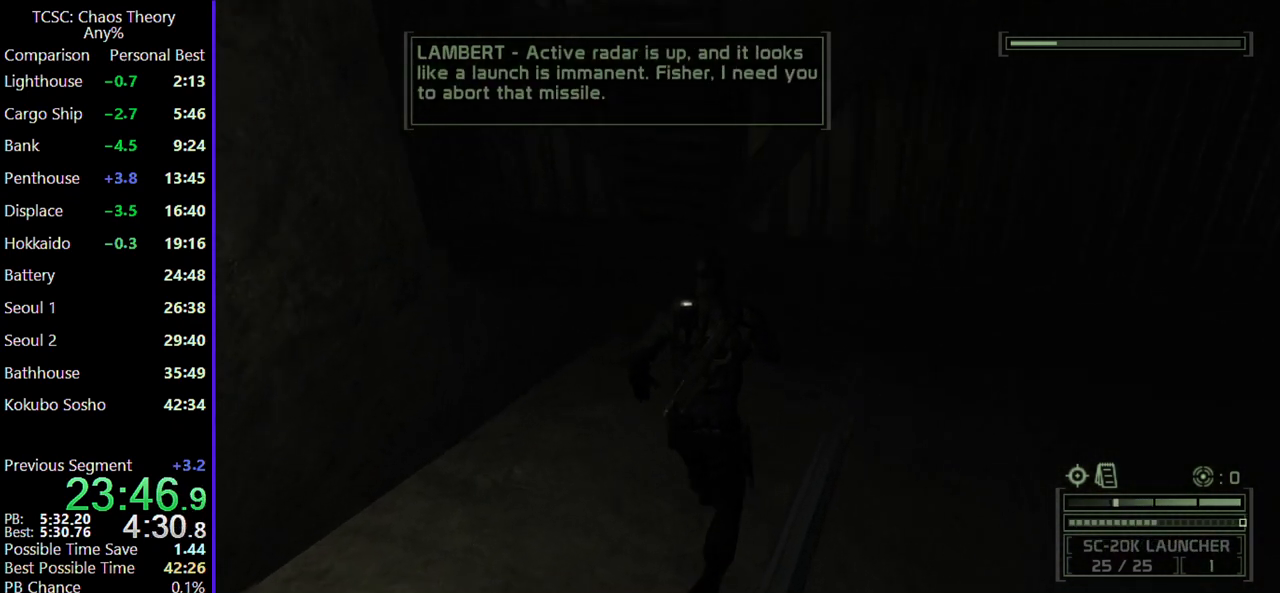
{"keys": ["w"], "mouse": [], "events": [[50, "mouse_wheel", "down"], [150, "mouse_wheel", "up"], [283, "mouse_wheel", "down"], [417, "c", "up"], [417, "mouse_wheel", "up"]]}
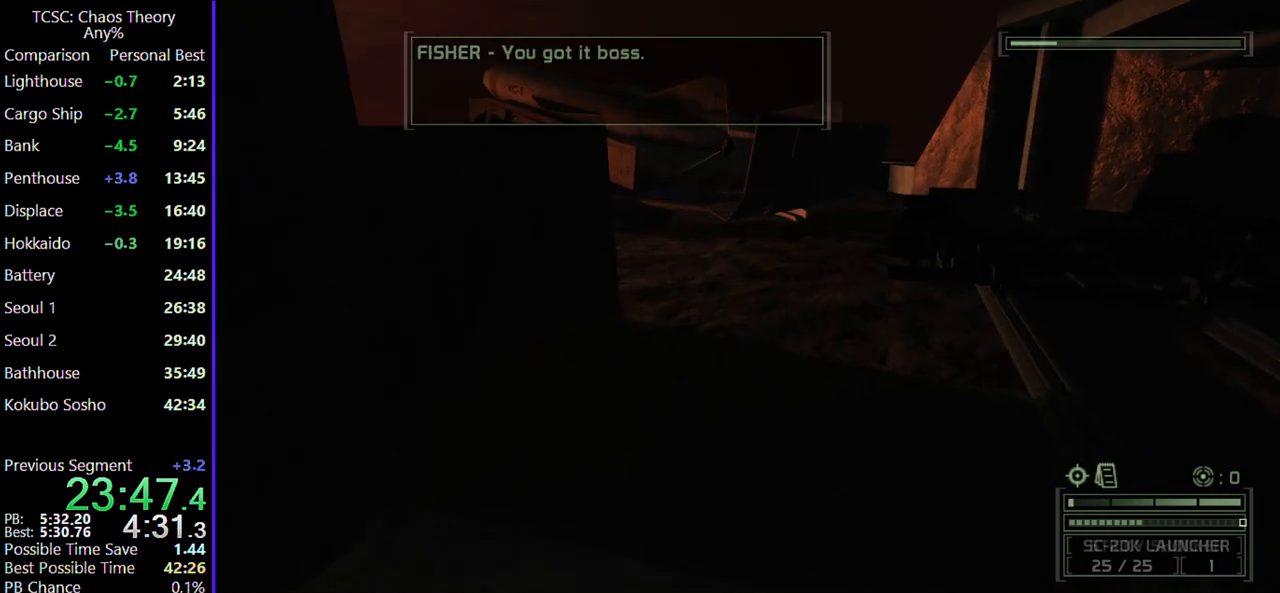
{"keys": ["w"], "mouse": ["wheel"], "events": [[117, "mouse_wheel", "down"], [267, "mouse_wheel", "up"], [350, "c", "down"], [400, "mouse_wheel", "down"], [450, "c", "up"]]}
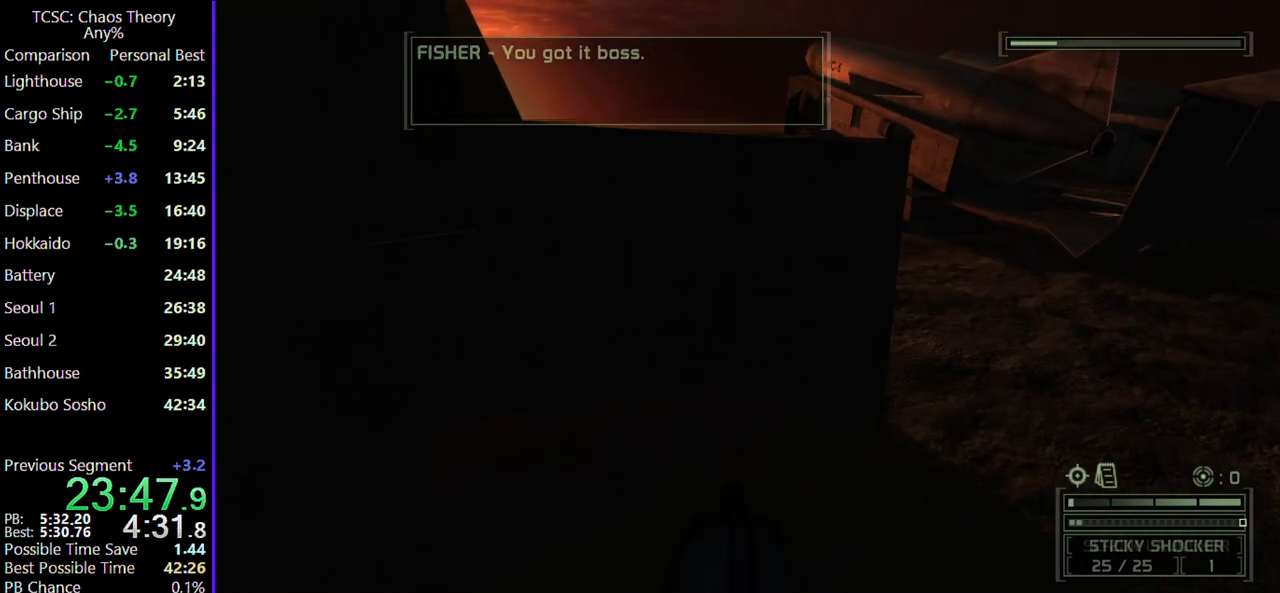
{"keys": ["w"], "mouse": [], "events": [[33, "mouse_wheel", "up"], [133, "mouse_wheel", "down"], [217, "mouse_wheel", "up"]]}
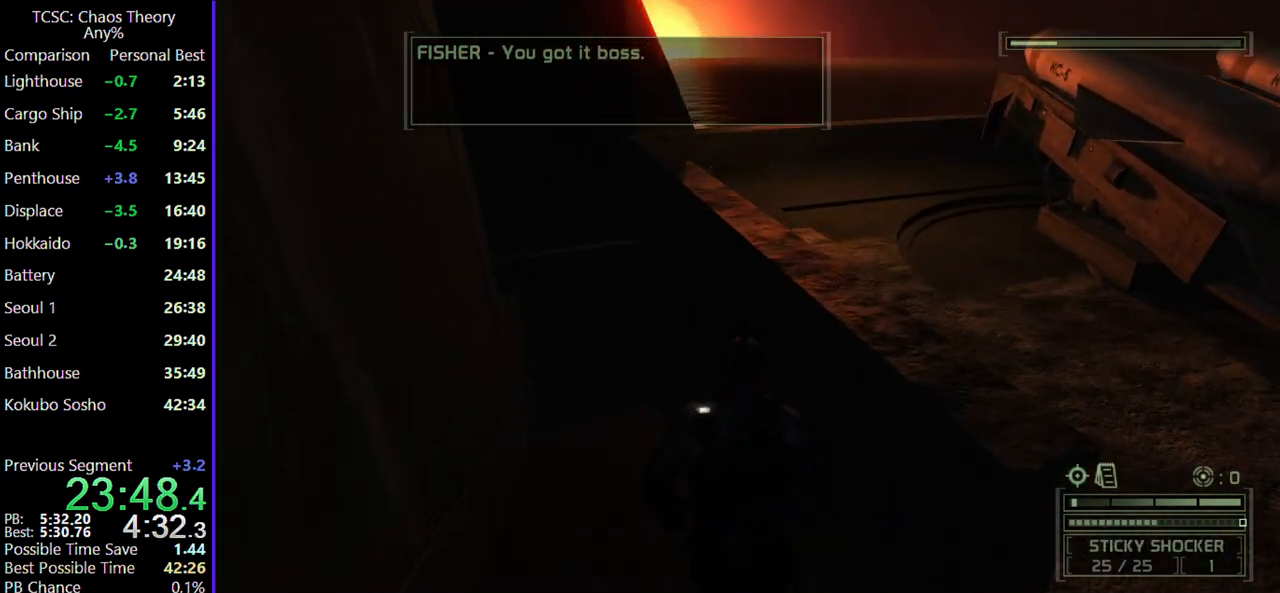
{"keys": ["w"], "mouse": [], "events": []}
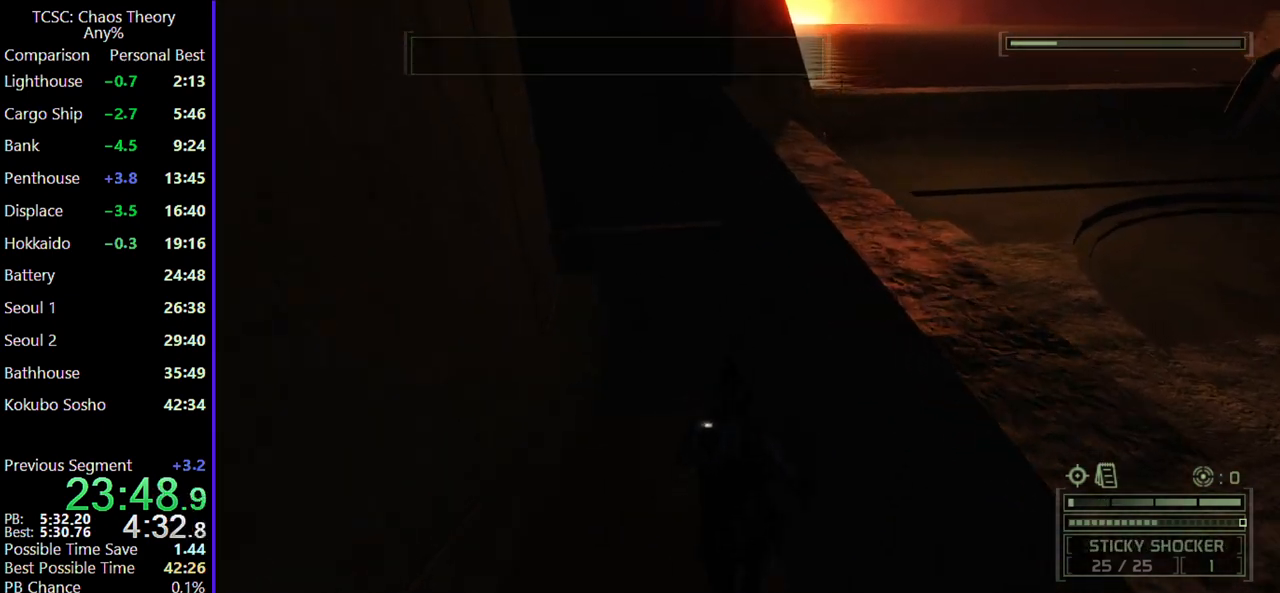
{"keys": ["w"], "mouse": [], "events": []}